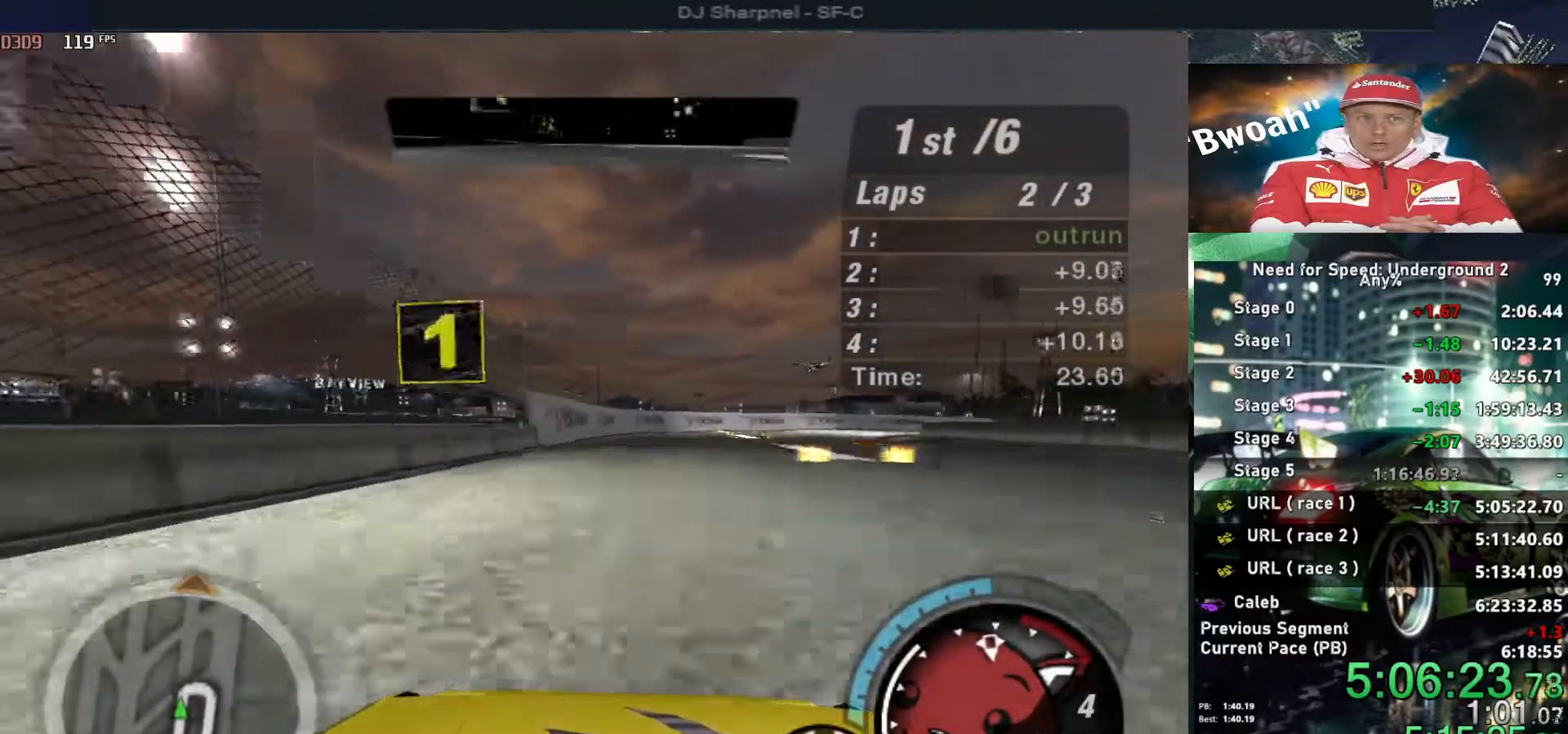
Gameplay with keyboard; each line is a JSON object with the keys held at the frame after it. "events" lists presses ("down") and releases ("up") of "alt", "ctrl", "down", "escape", "left", "r", "return", "right", "shift", "space", "super", "t", "tab", "u" and "up" between this image and that frame as [ms after this image, input, new state], when the widget could be followed in between. No other keys are recorded. Mouse input is not recorded.
{"keys": ["right", "up"], "events": [[66, "left", "up"], [166, "right", "down"]]}
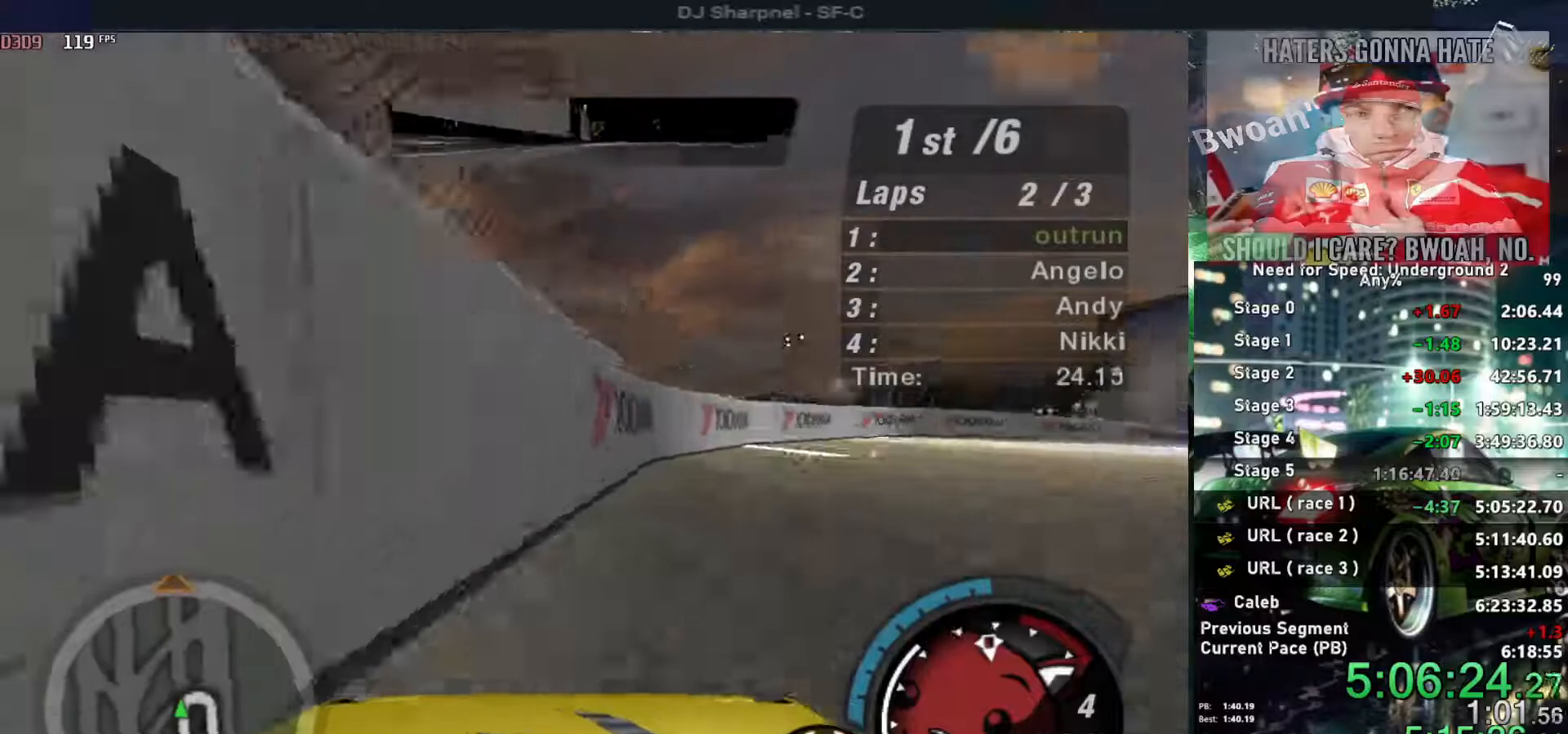
{"keys": ["right", "up"], "events": []}
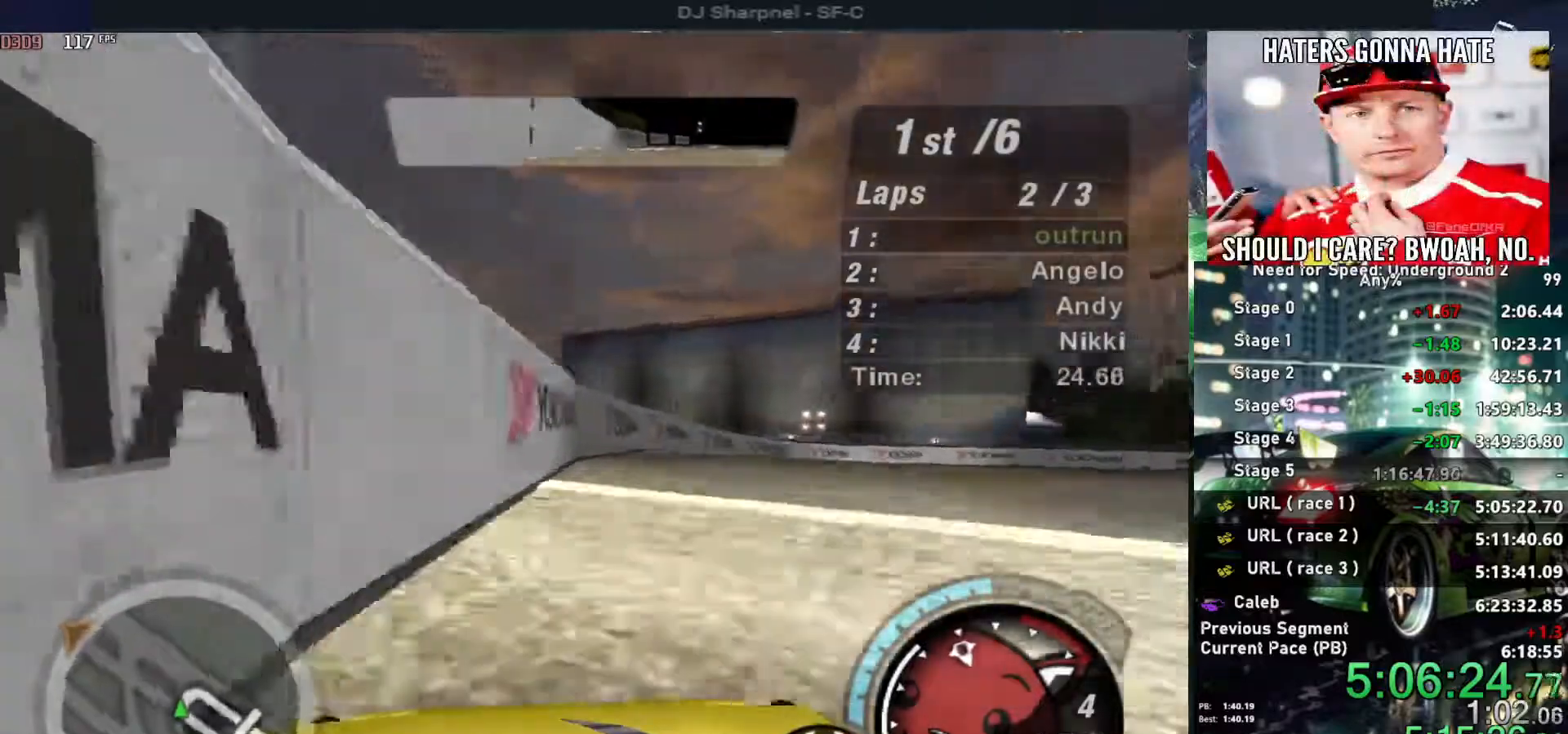
{"keys": ["right", "up"], "events": []}
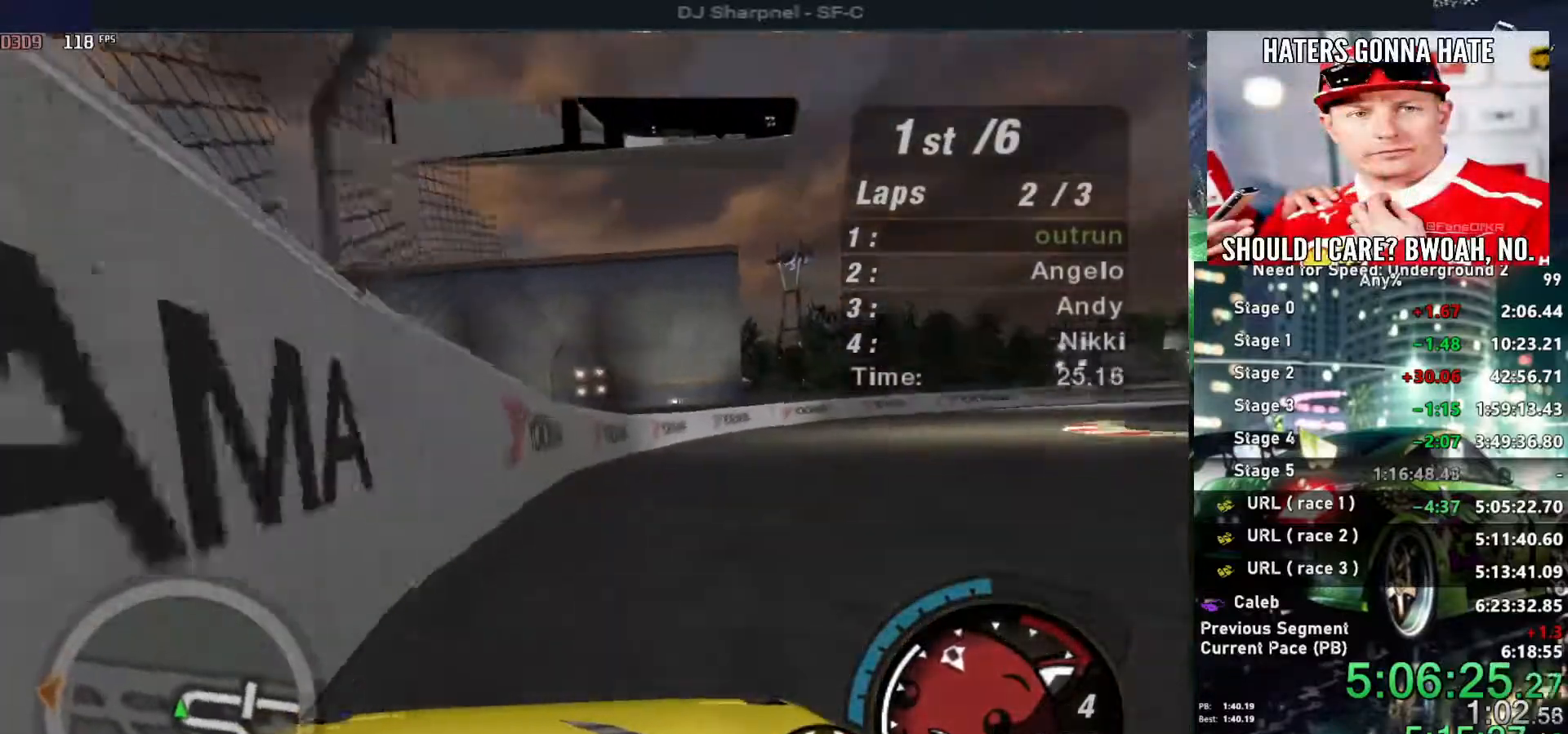
{"keys": ["right", "up"], "events": [[16, "ctrl", "down"], [116, "ctrl", "up"]]}
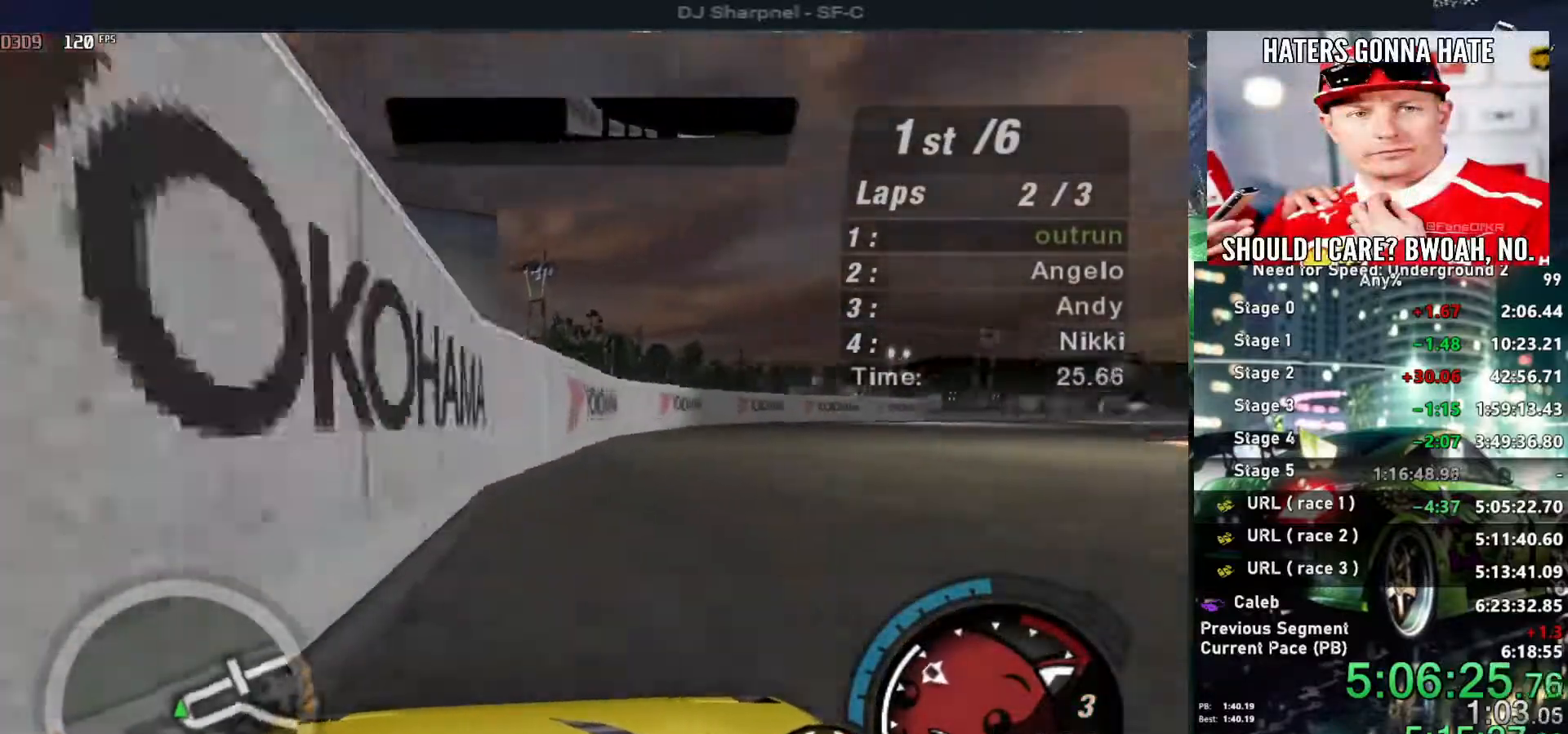
{"keys": ["up"], "events": [[416, "right", "up"]]}
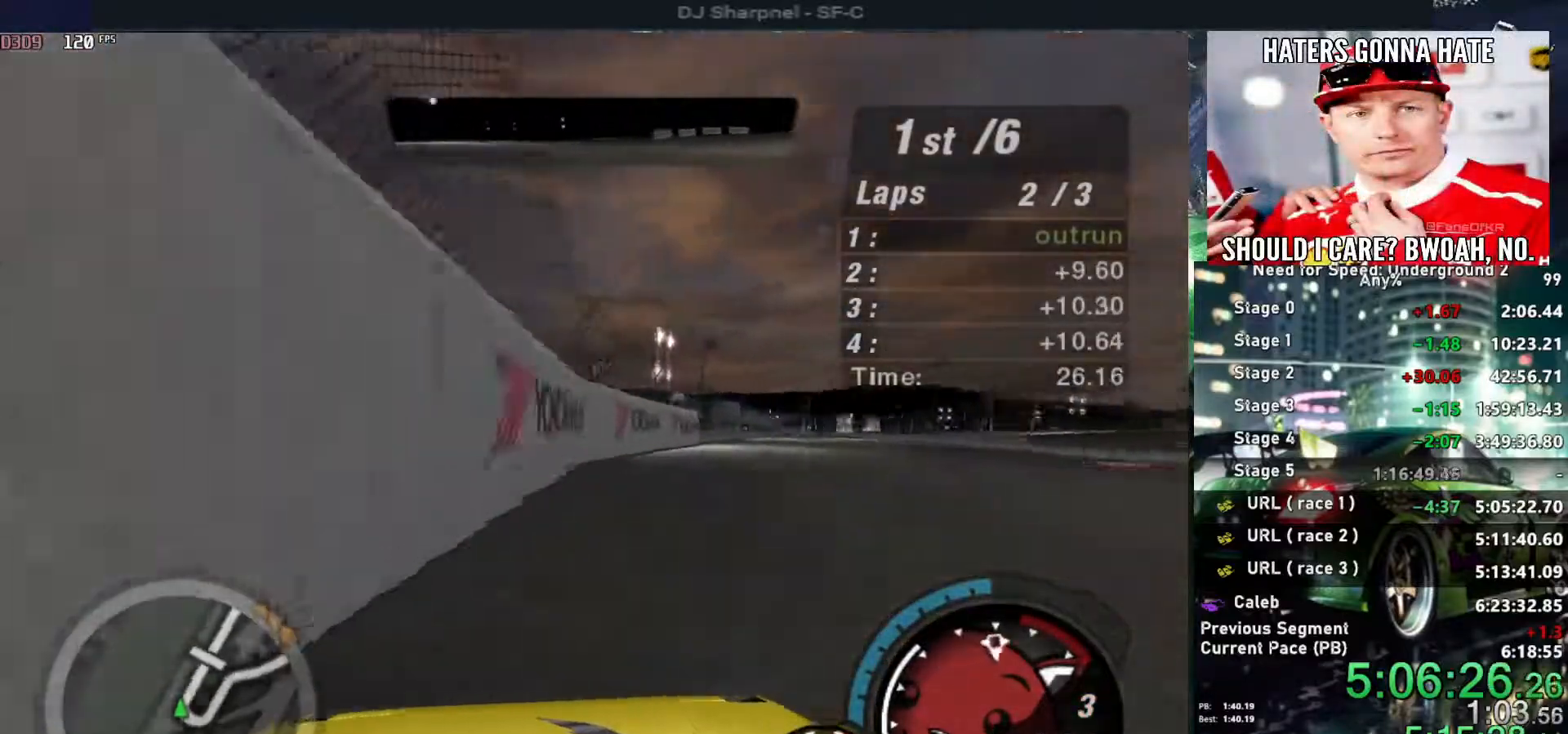
{"keys": ["up"], "events": [[50, "right", "down"], [150, "right", "up"]]}
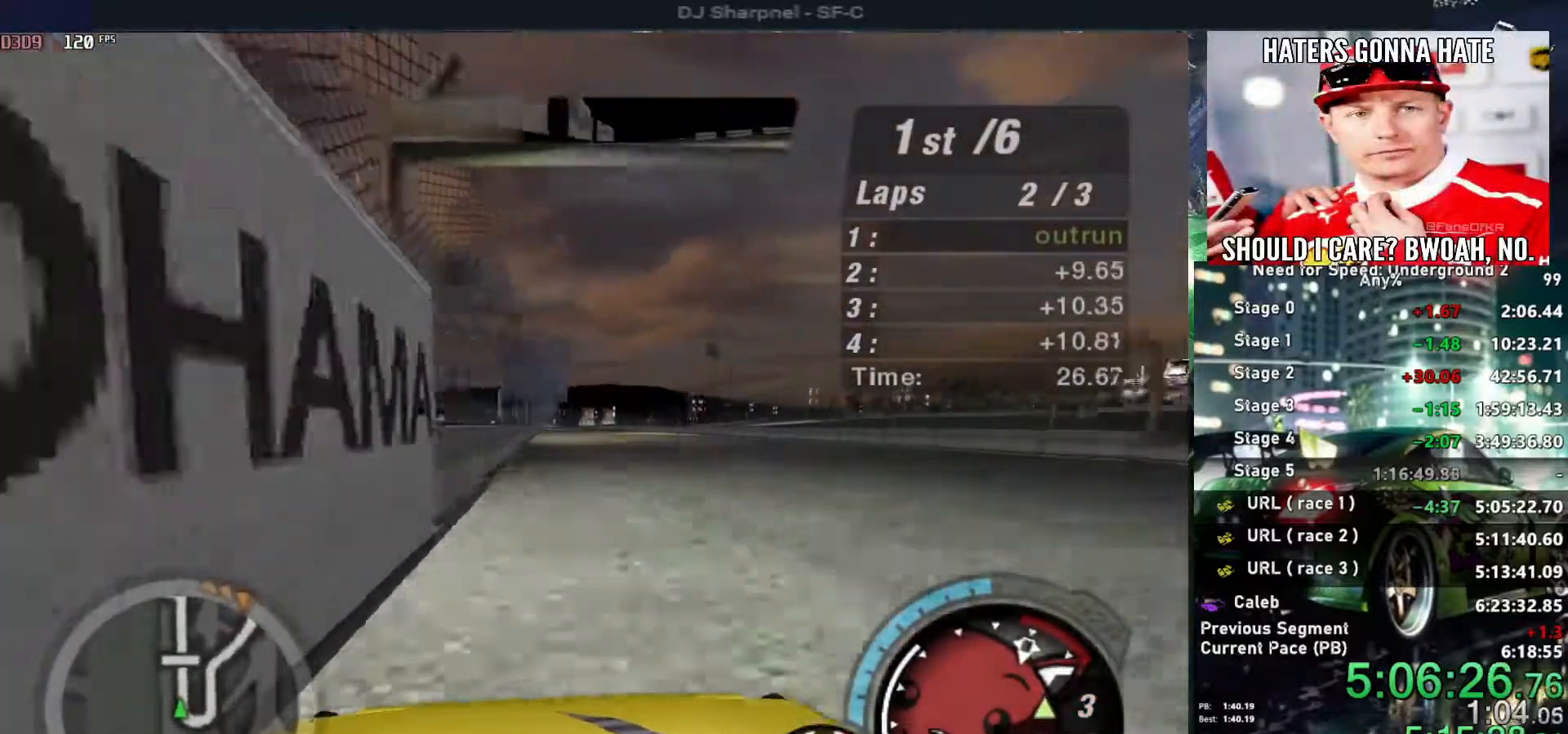
{"keys": ["up"], "events": []}
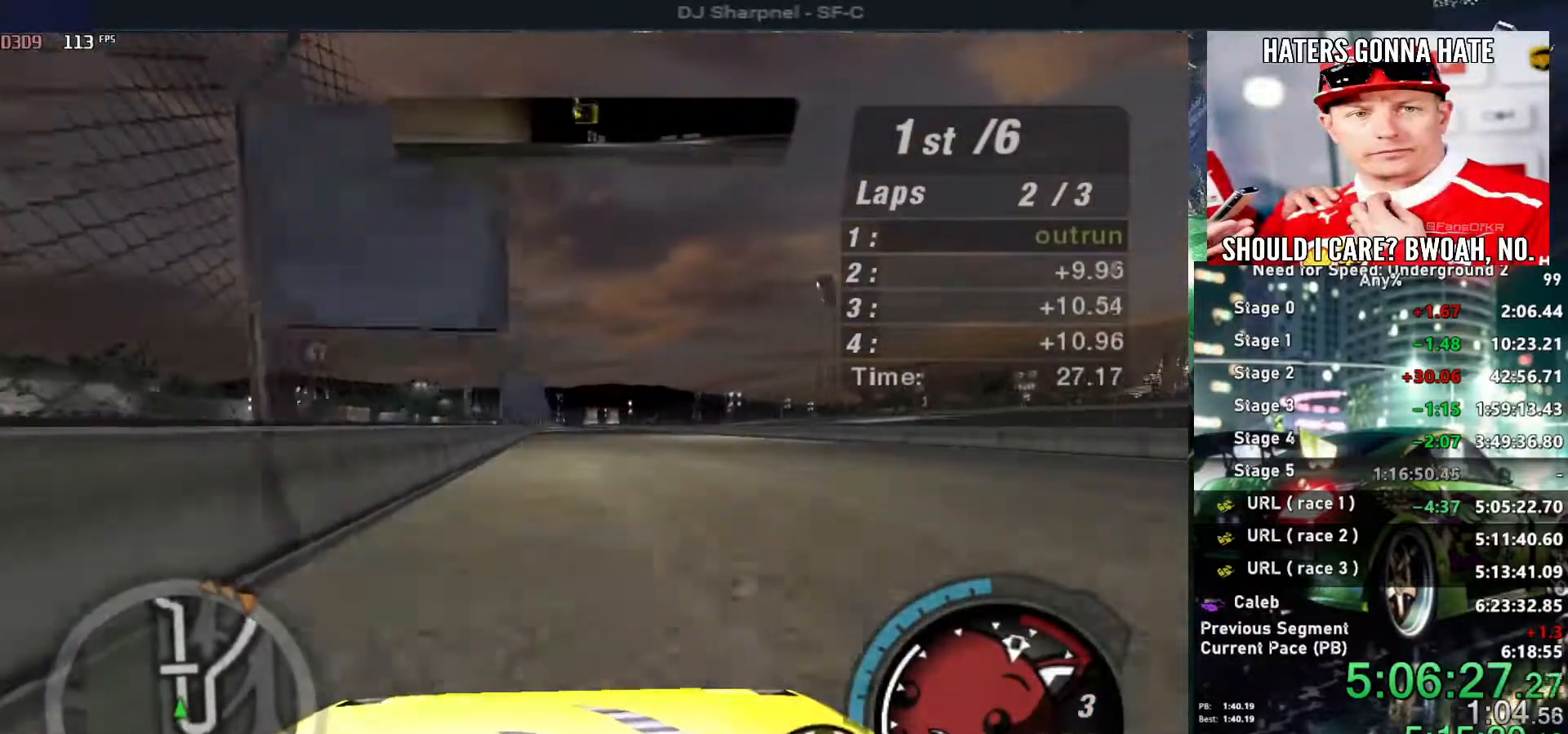
{"keys": ["up"], "events": [[266, "right", "down"], [366, "right", "up"]]}
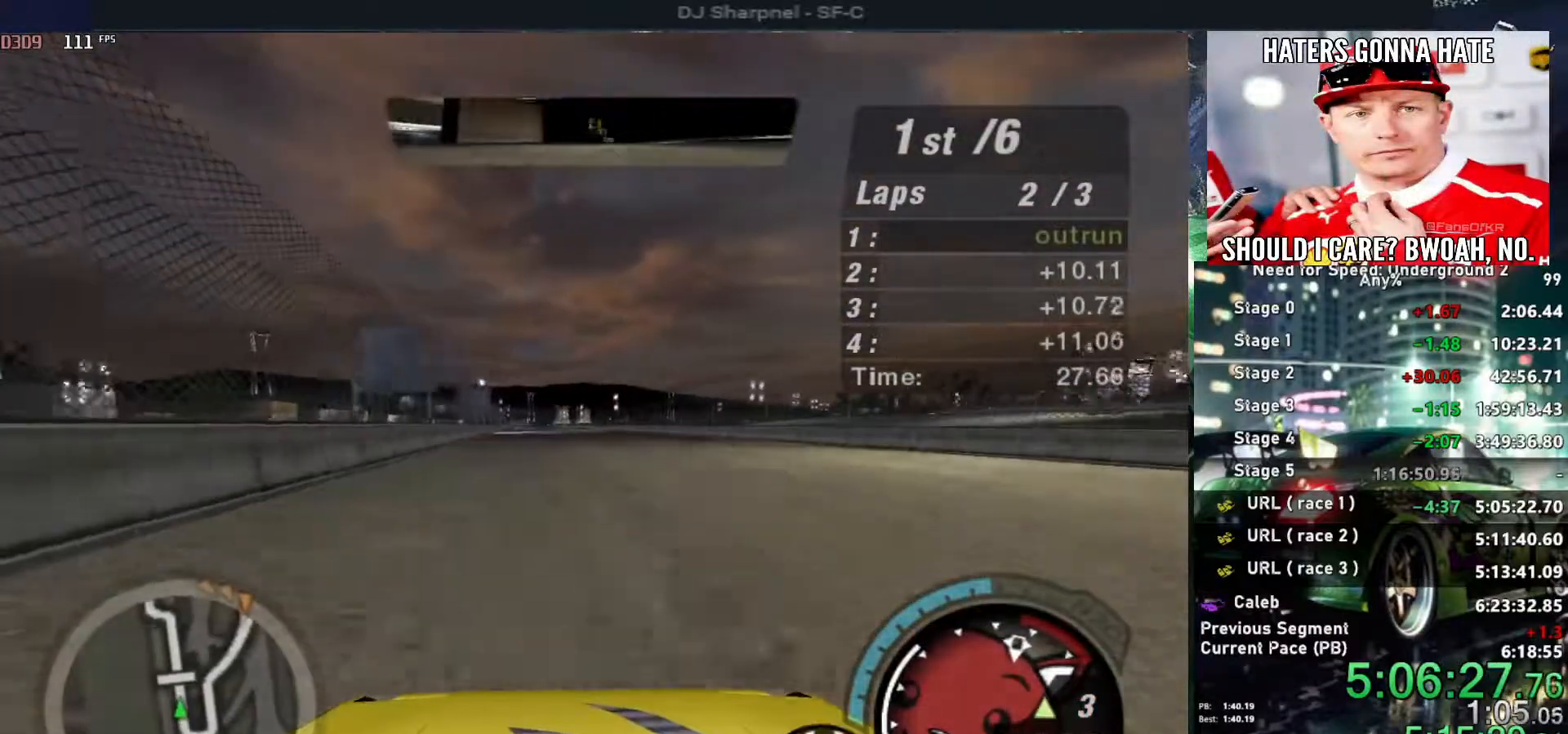
{"keys": ["up"], "events": [[383, "left", "down"], [466, "left", "up"]]}
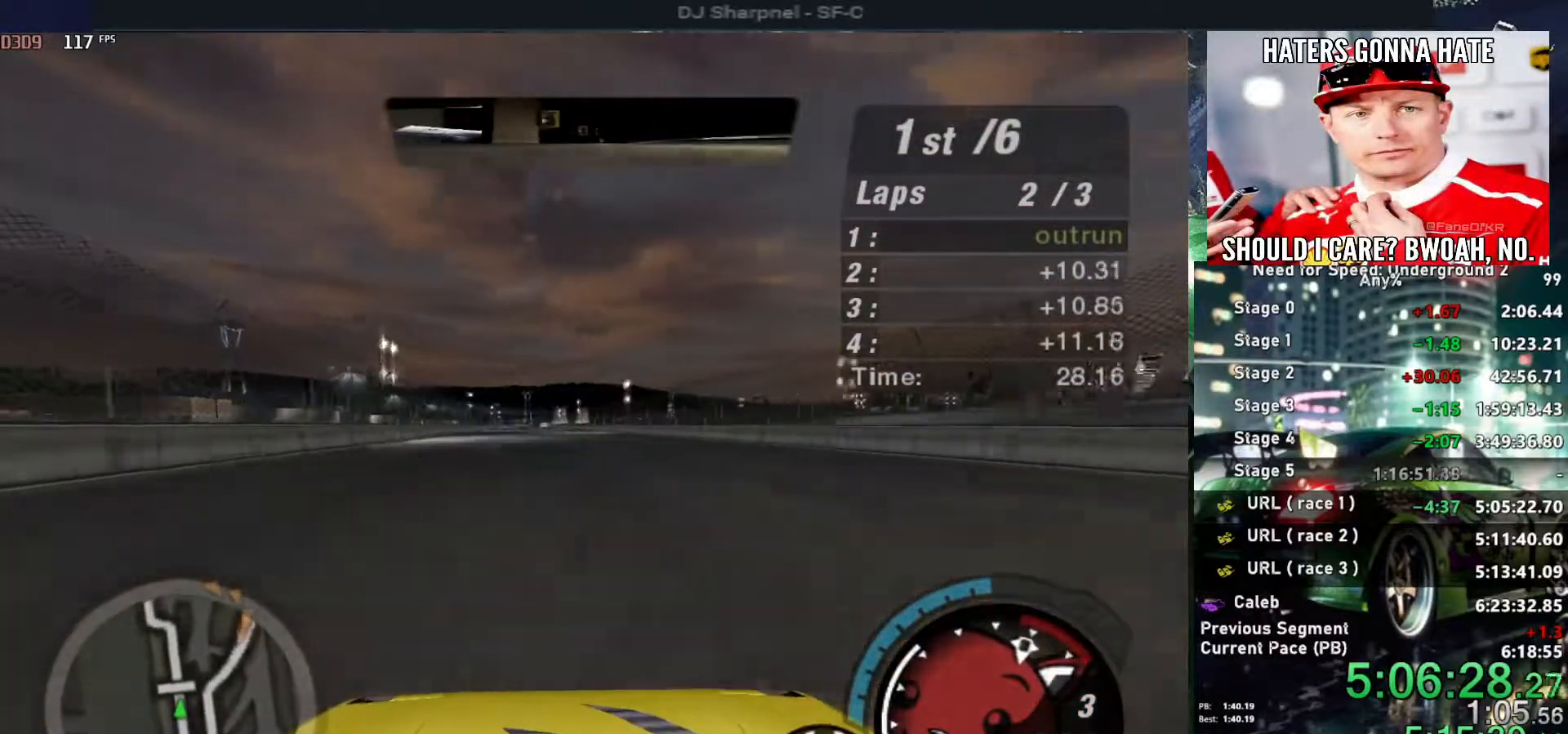
{"keys": ["up"], "events": [[400, "shift", "down"], [483, "shift", "up"]]}
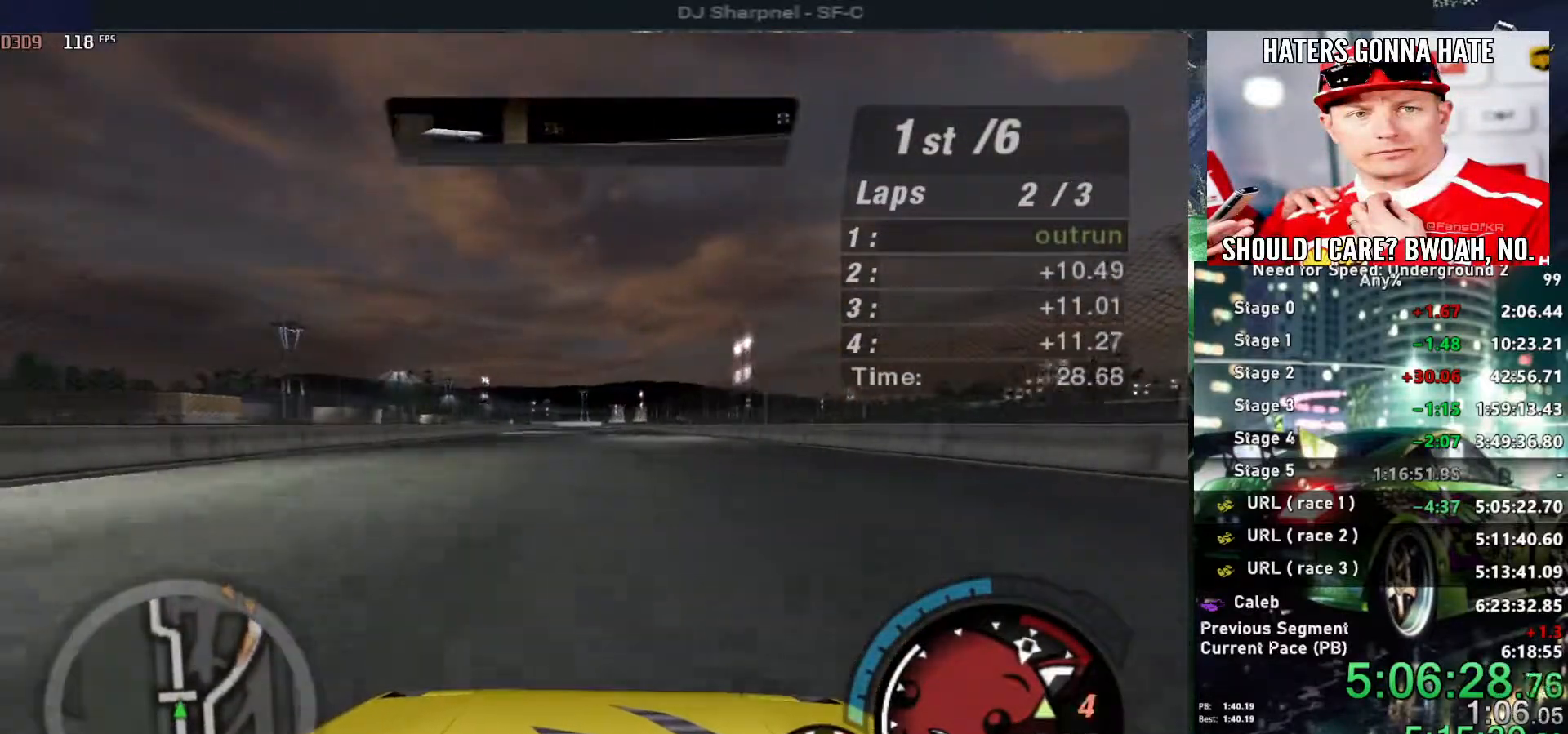
{"keys": ["up"], "events": []}
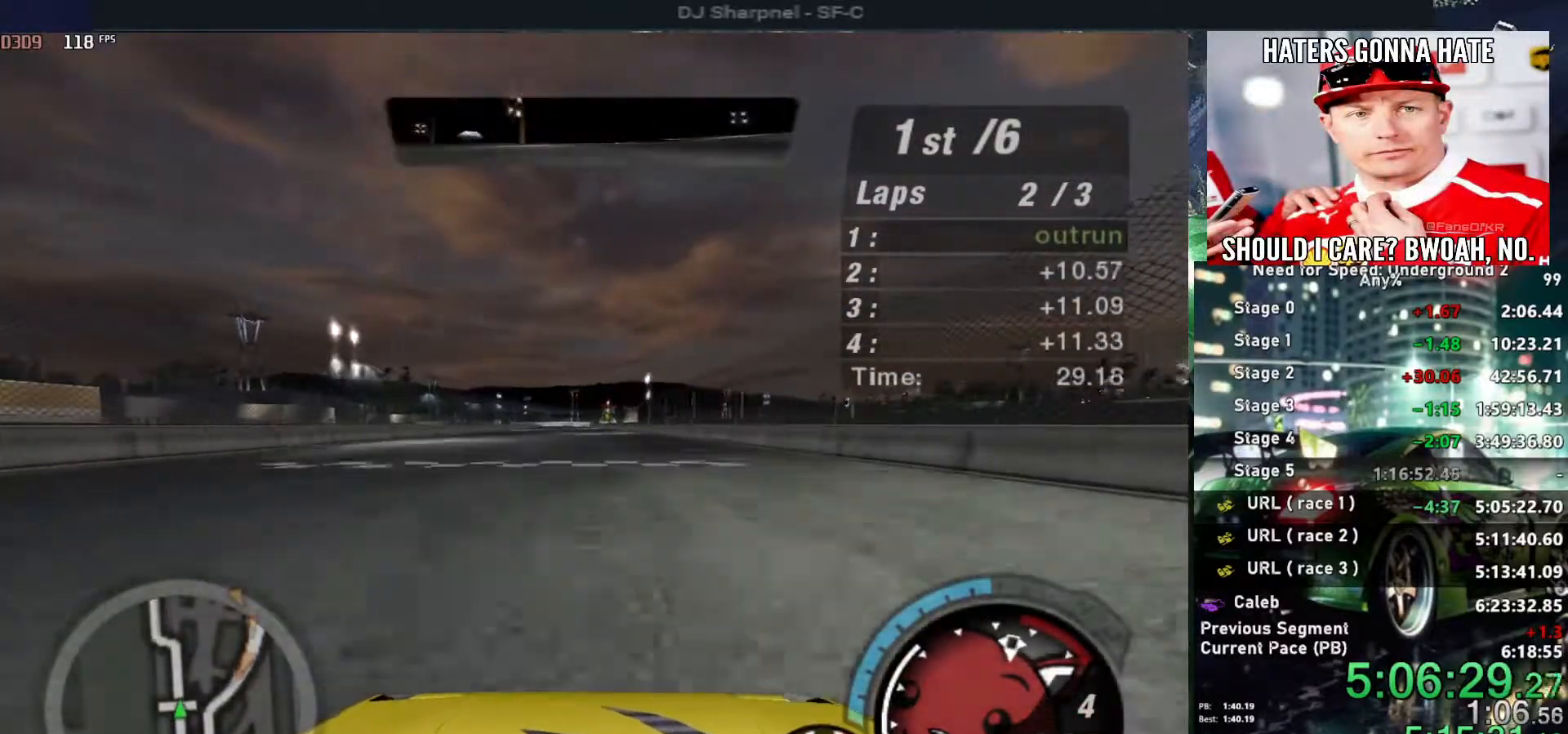
{"keys": ["up"], "events": []}
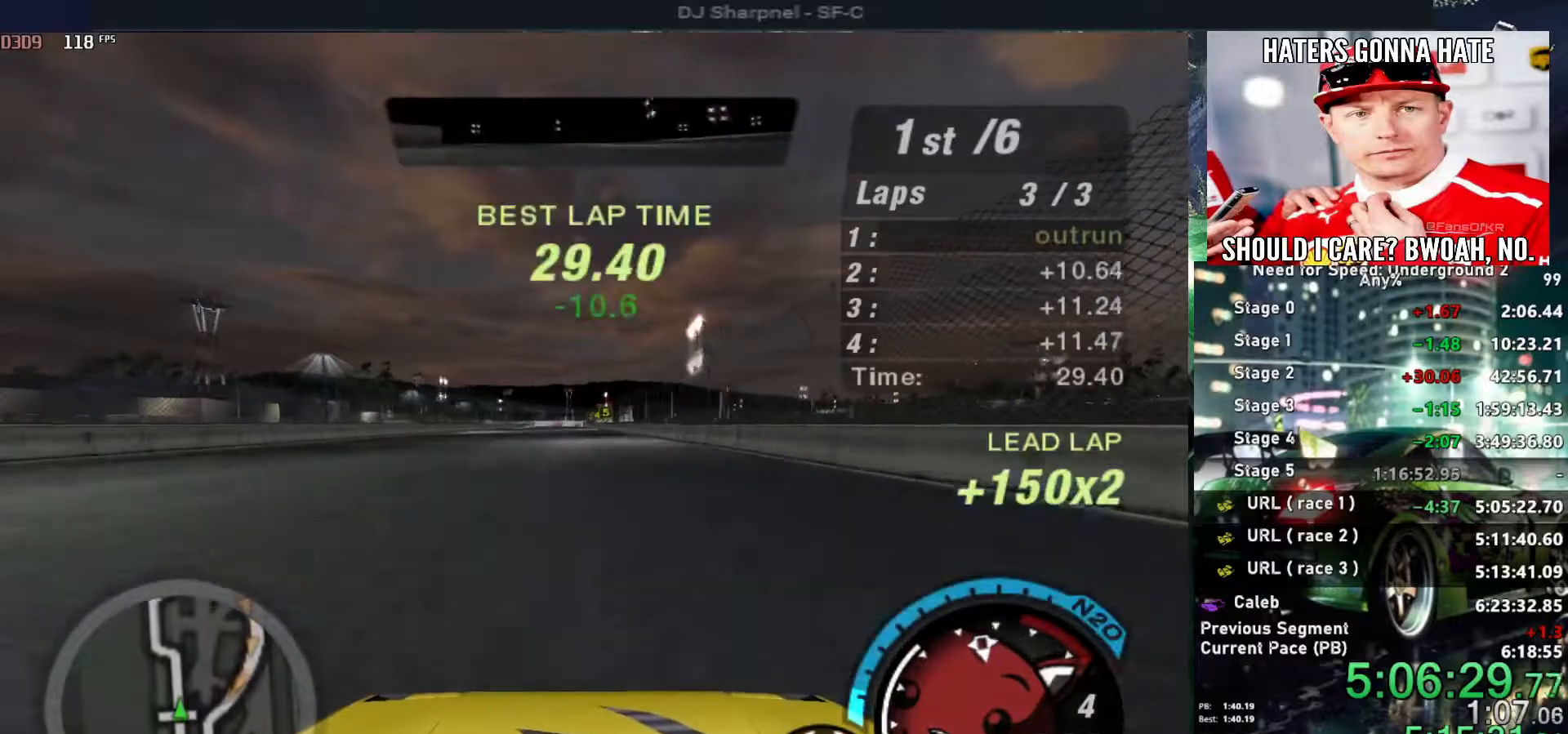
{"keys": ["up"], "events": []}
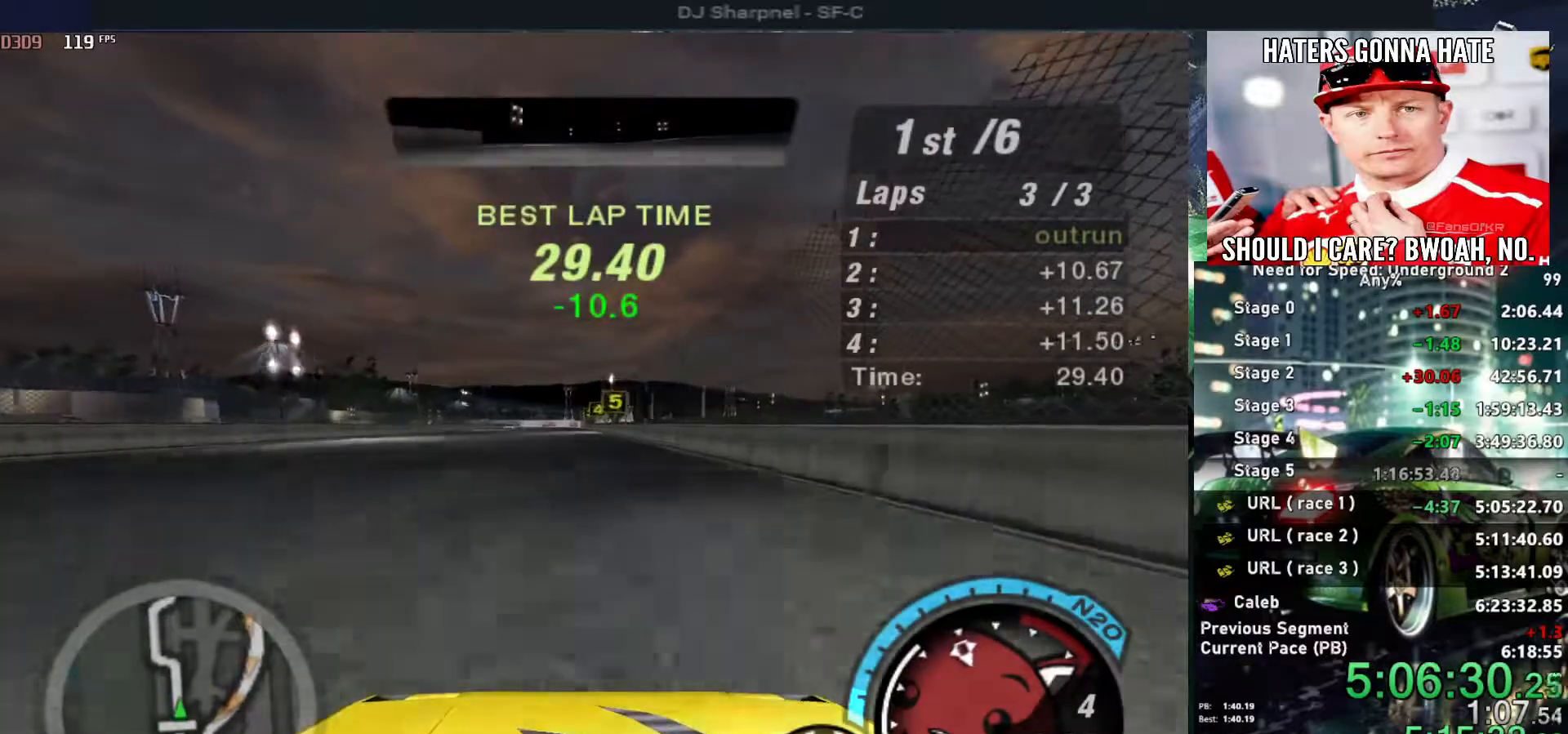
{"keys": ["up"], "events": [[466, "left", "down"], [500, "left", "up"]]}
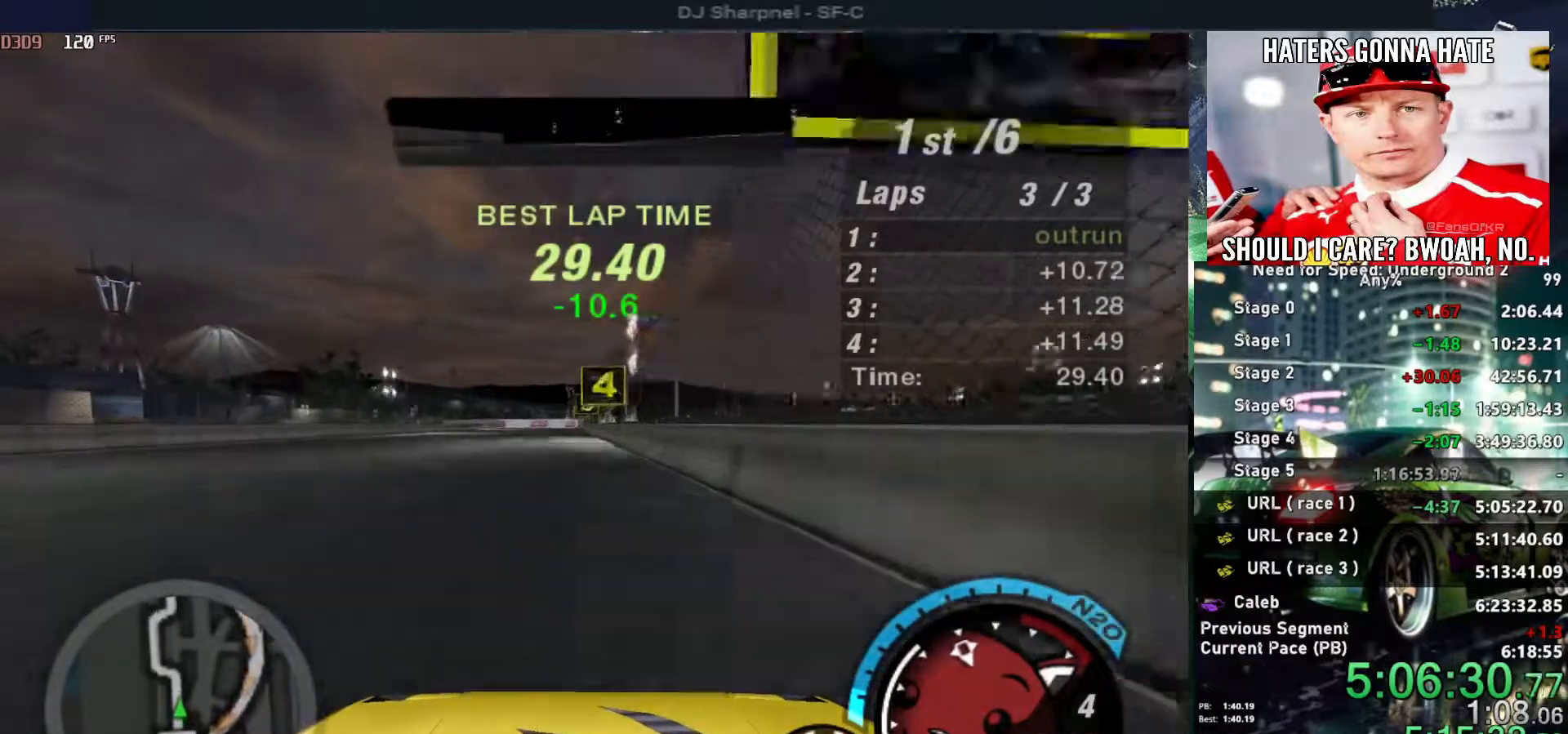
{"keys": [], "events": [[183, "right", "down"], [283, "right", "up"], [333, "up", "up"], [383, "left", "down"], [466, "left", "up"]]}
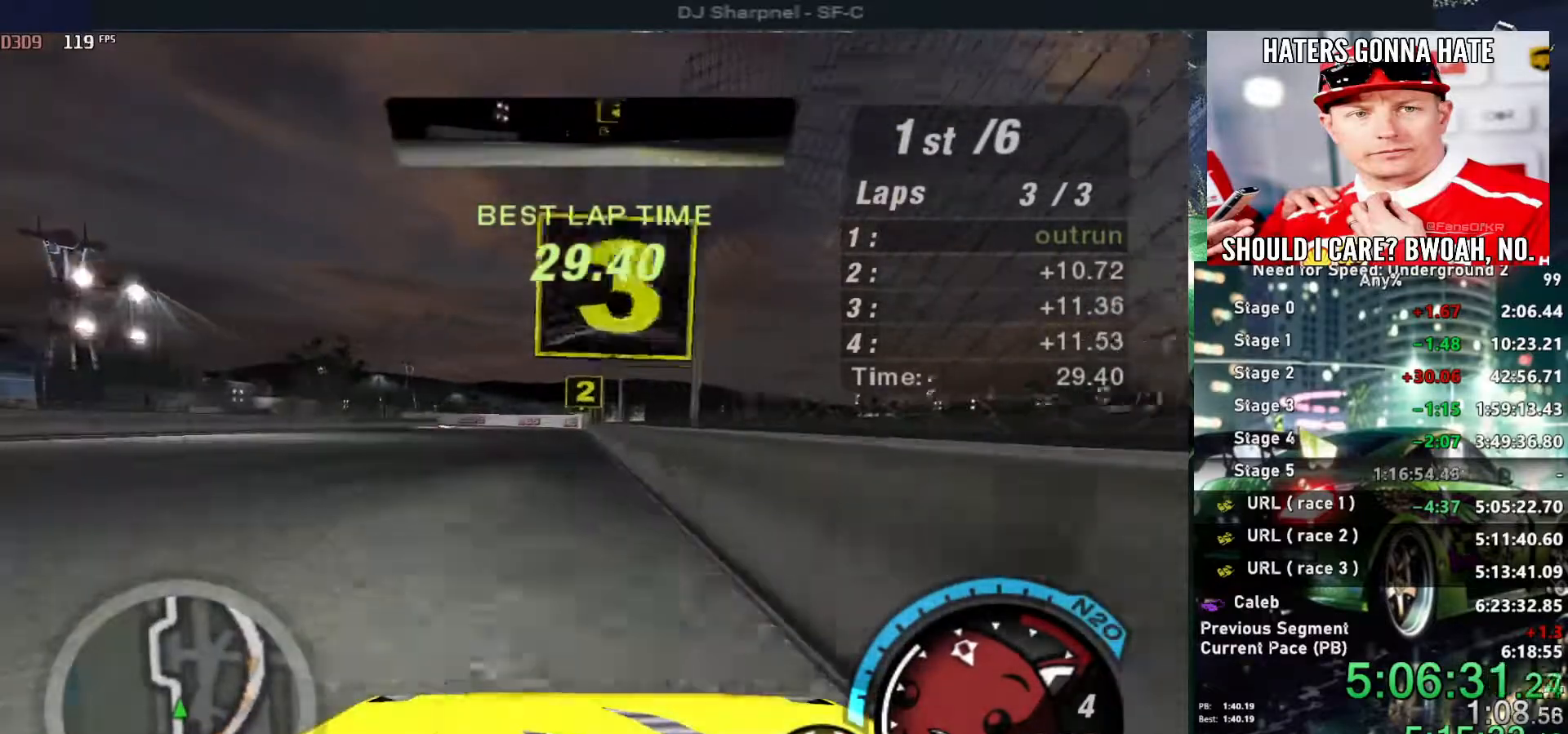
{"keys": ["down", "left"], "events": [[116, "down", "down"], [200, "ctrl", "down"], [300, "ctrl", "up"], [483, "left", "down"]]}
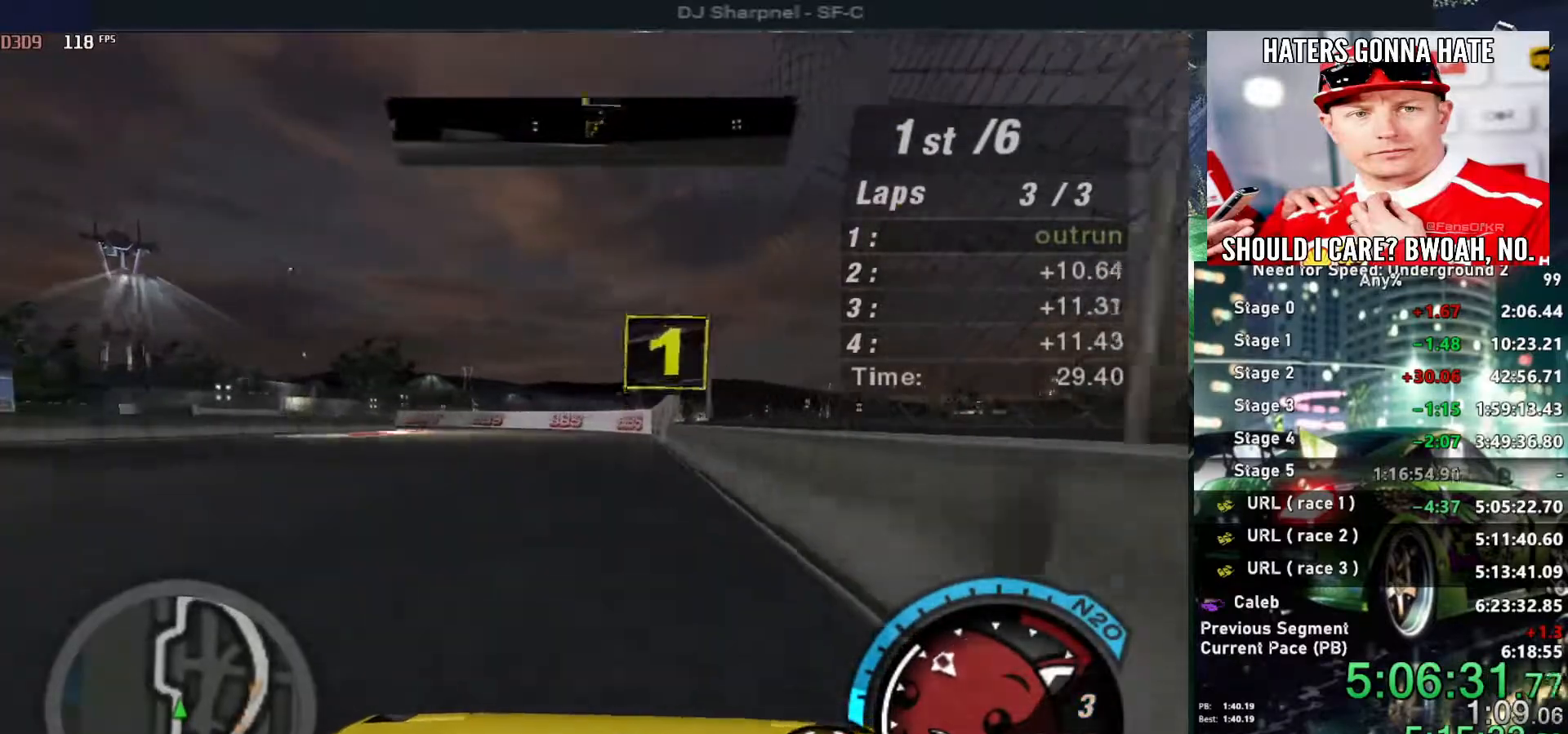
{"keys": ["up"], "events": [[166, "down", "up"], [316, "up", "down"], [450, "left", "up"]]}
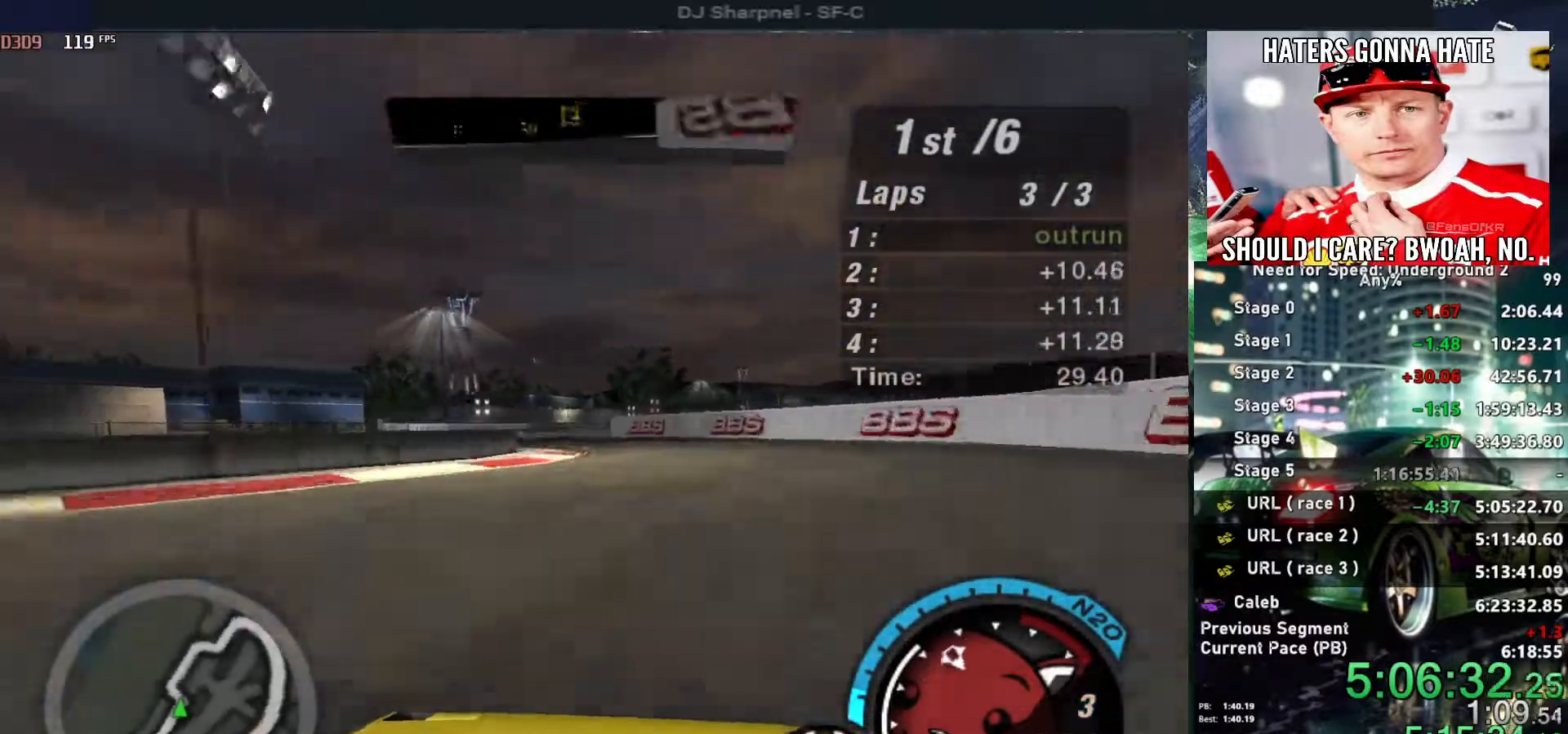
{"keys": ["left", "up"], "events": [[100, "left", "down"], [233, "left", "up"], [283, "left", "down"]]}
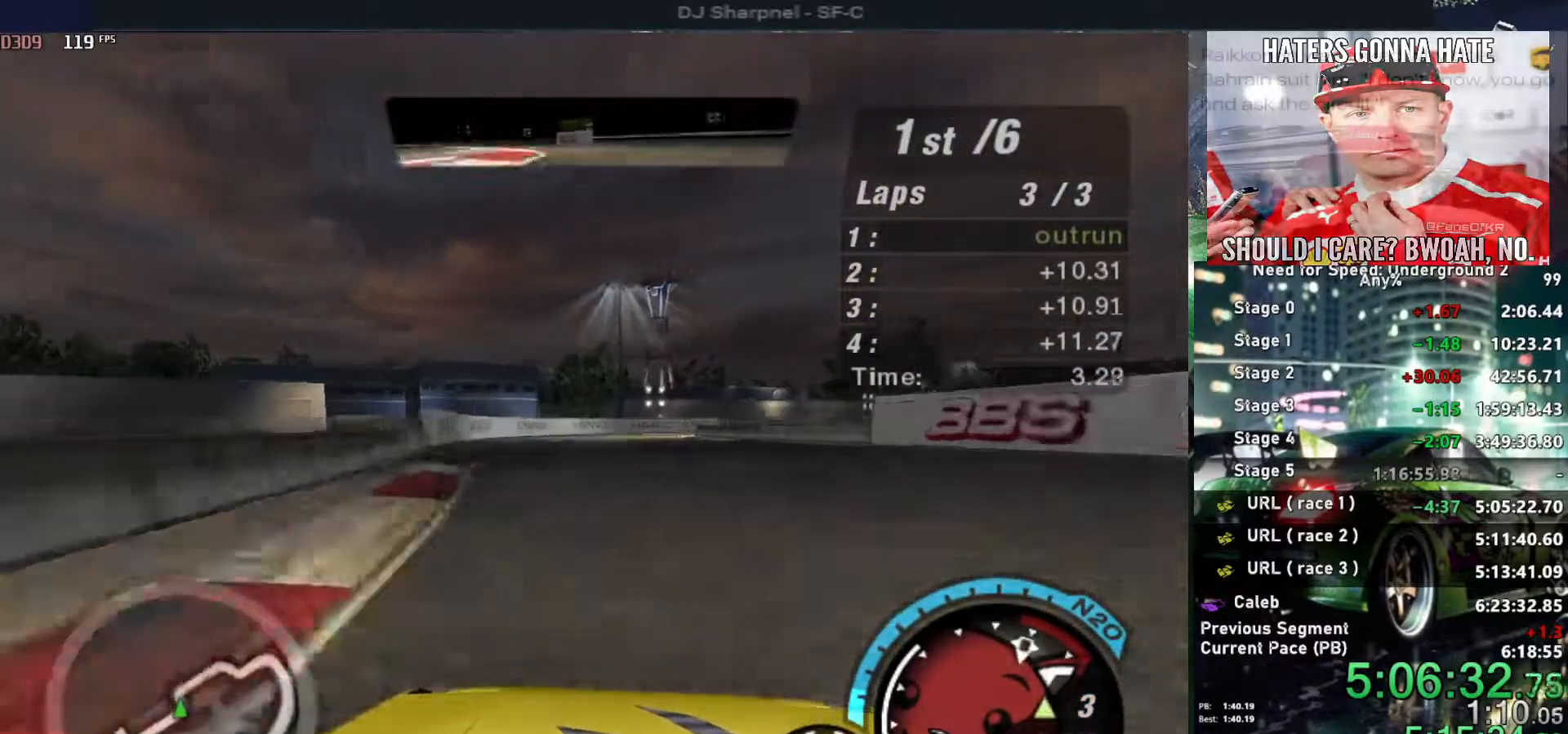
{"keys": ["right", "up"], "events": [[16, "left", "up"], [250, "right", "down"], [400, "right", "up"], [433, "right", "down"]]}
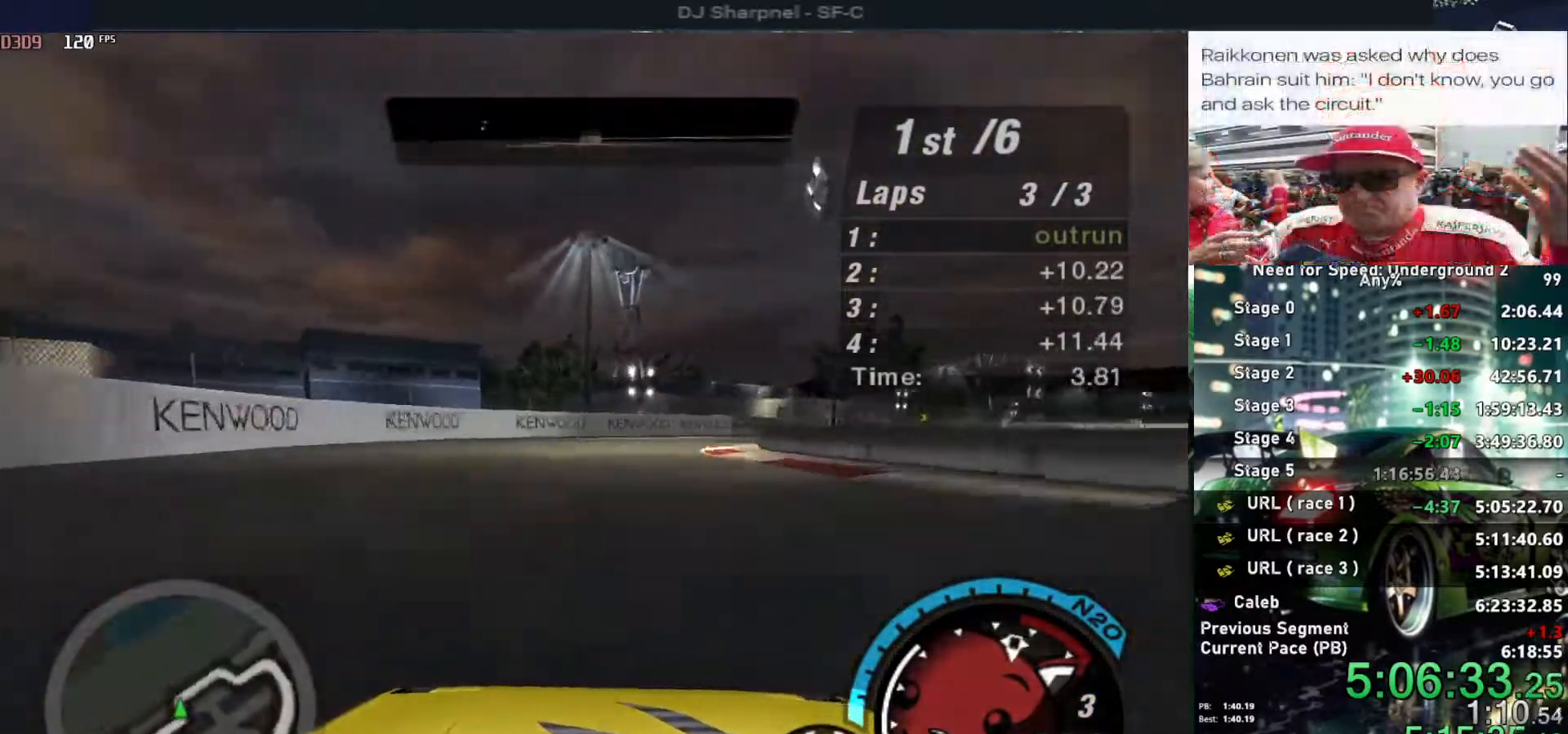
{"keys": ["right", "up"], "events": []}
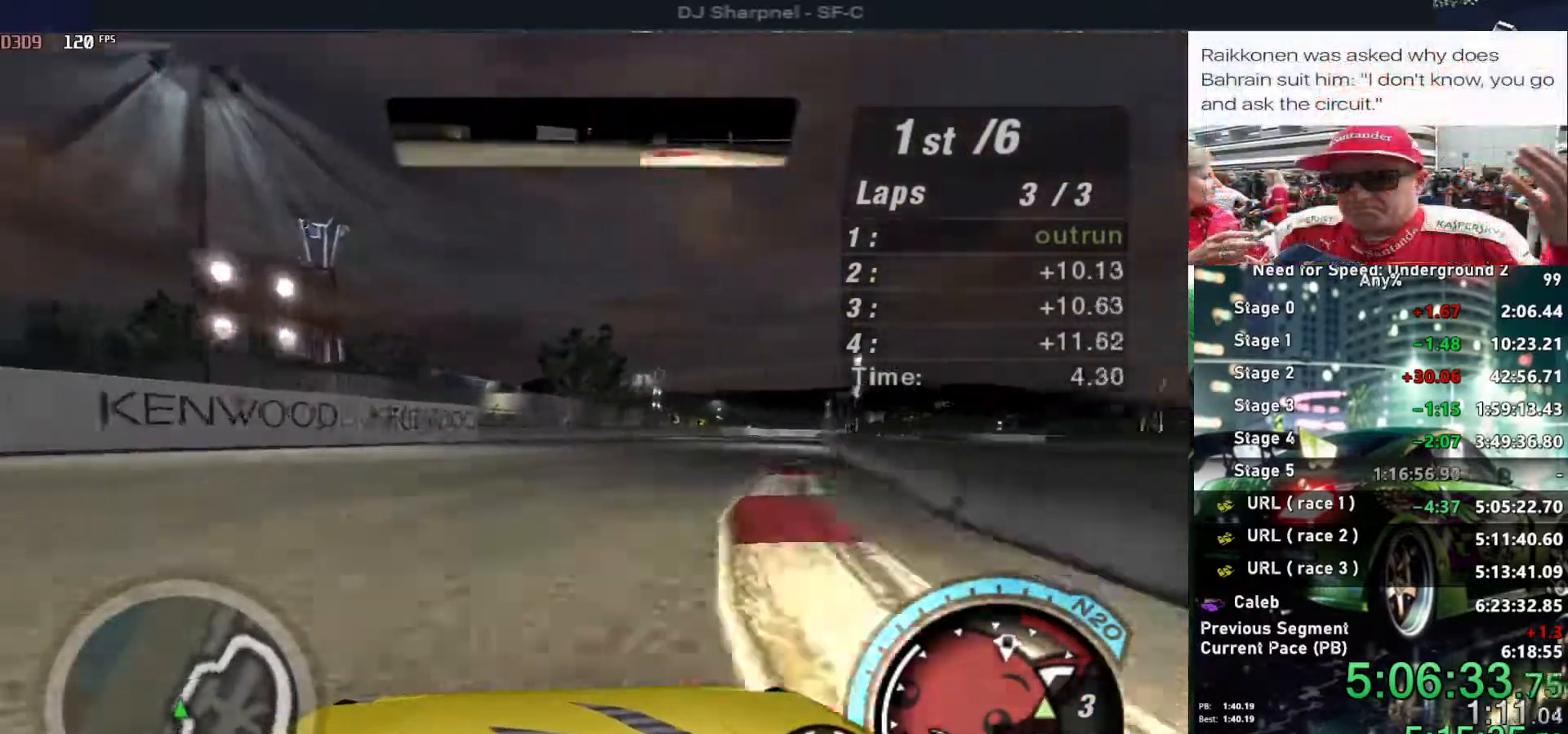
{"keys": ["up"], "events": [[133, "right", "up"]]}
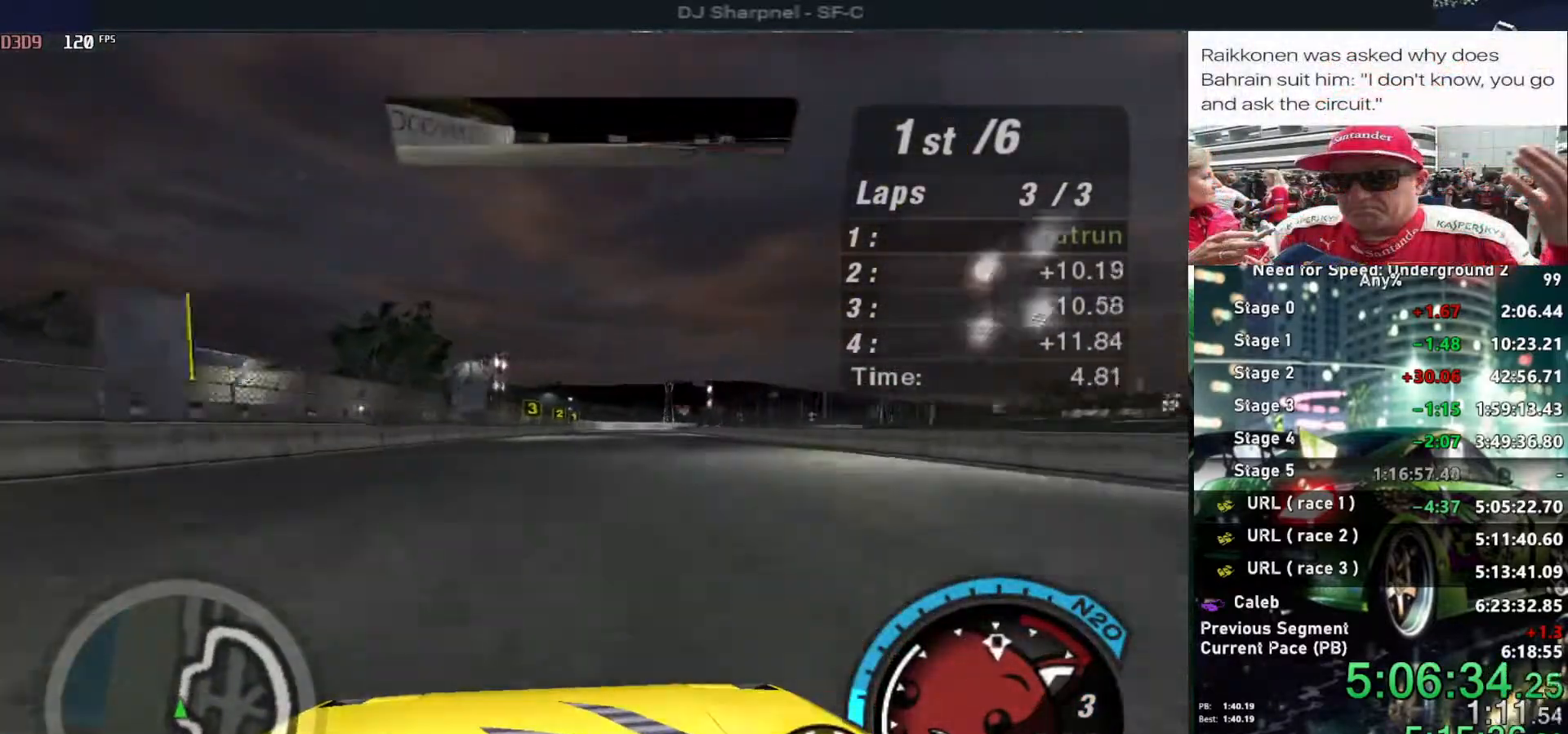
{"keys": ["up"], "events": []}
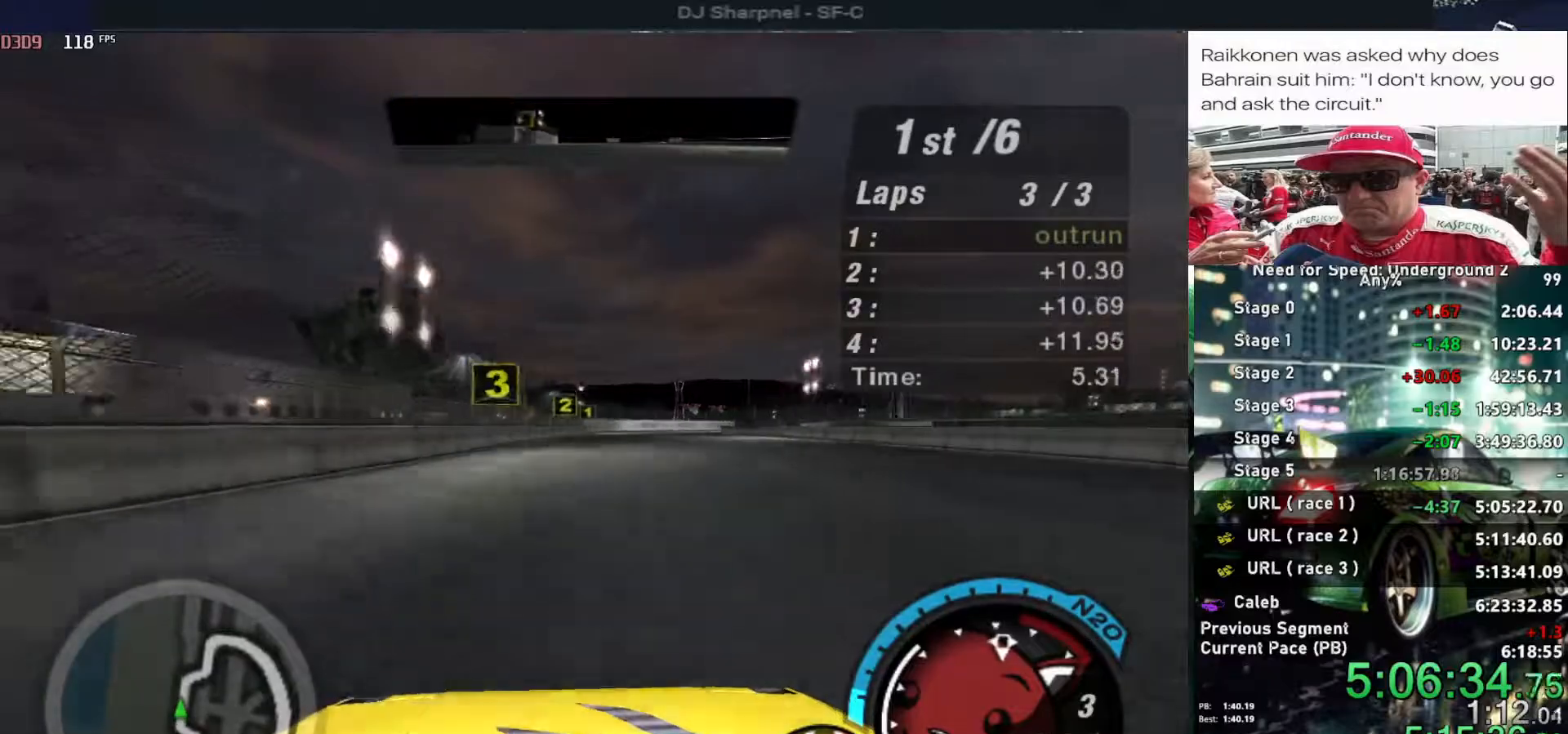
{"keys": ["up"], "events": [[83, "right", "down"], [133, "right", "up"]]}
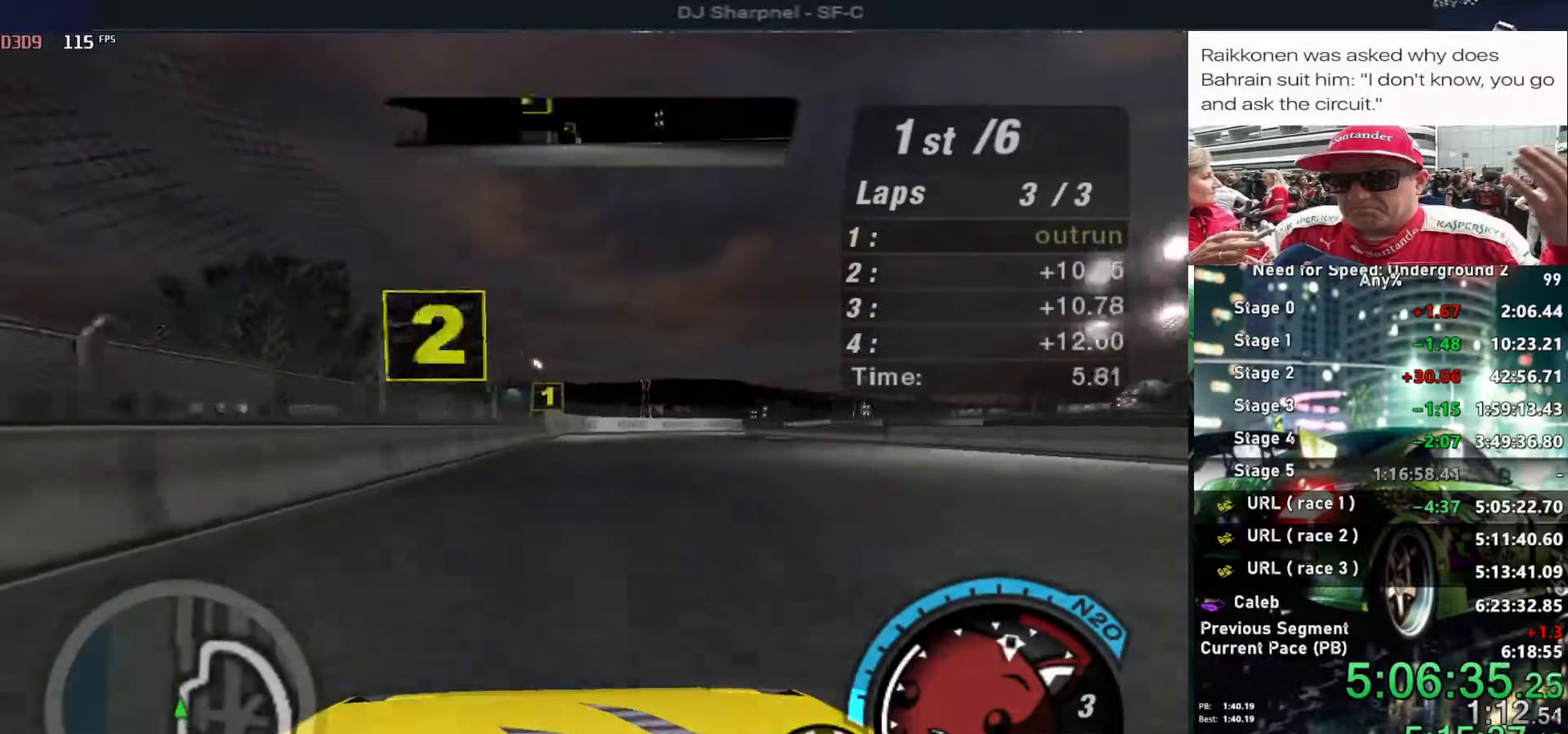
{"keys": ["right"], "events": [[150, "right", "down"], [283, "right", "up"], [283, "up", "up"], [333, "right", "down"]]}
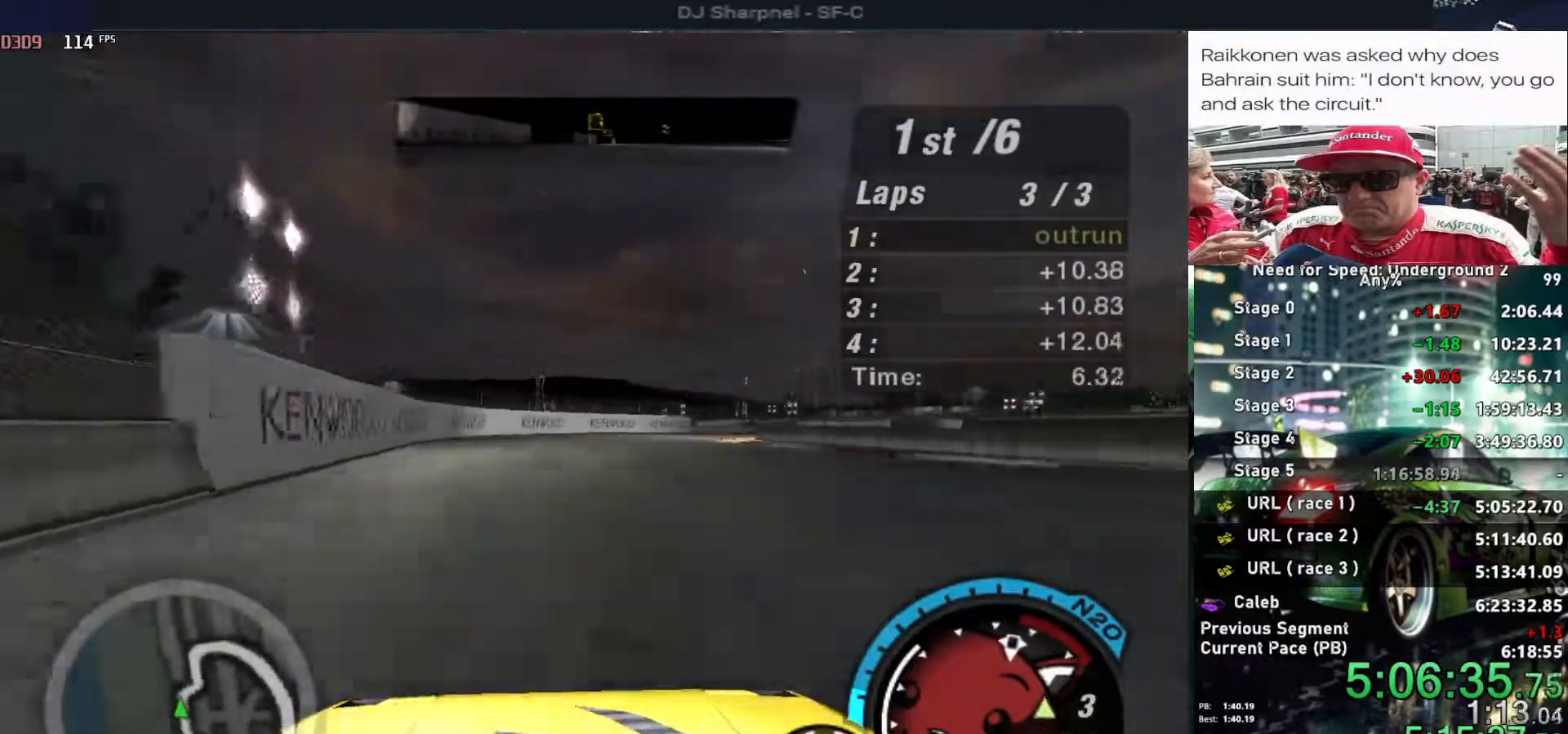
{"keys": ["right"], "events": []}
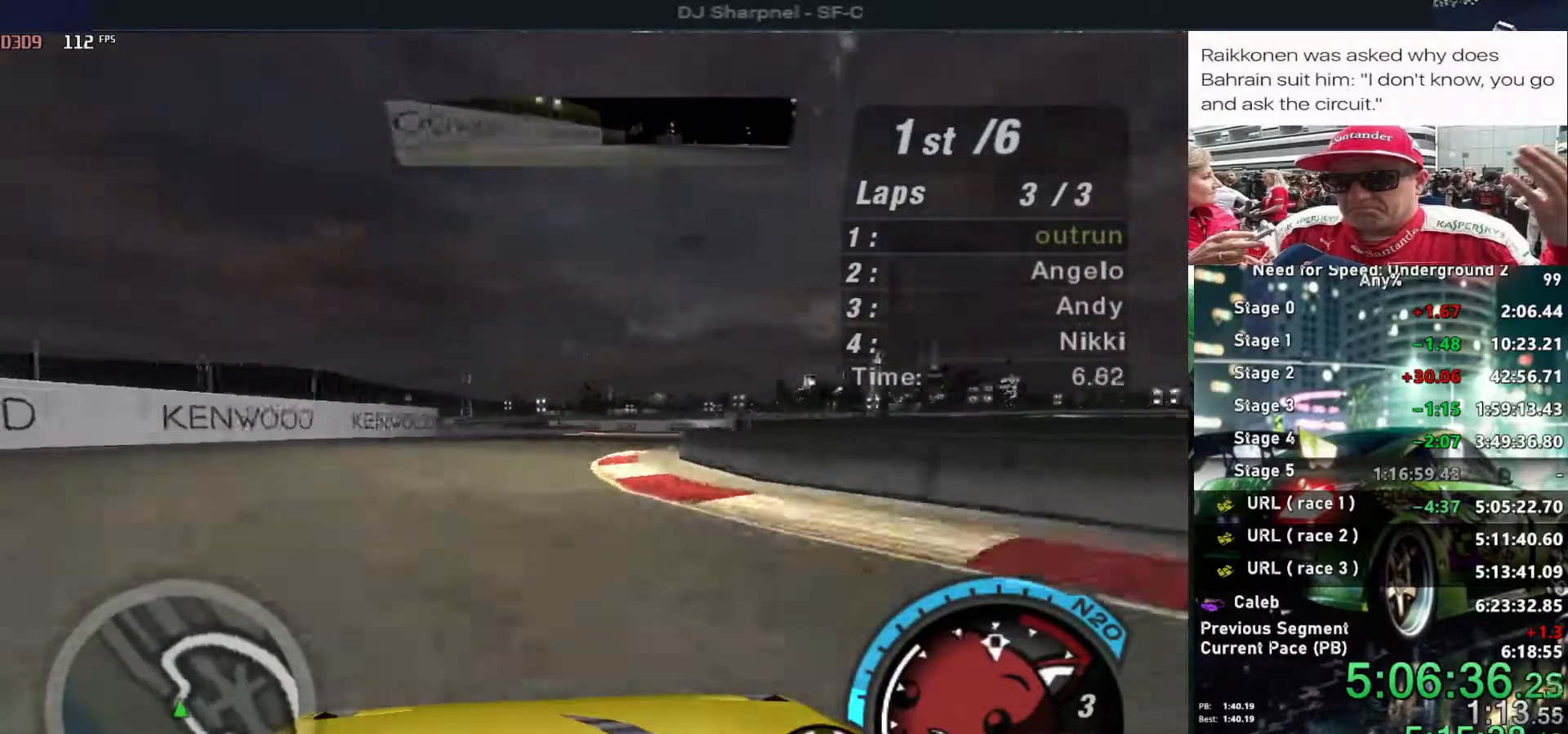
{"keys": ["left", "up"], "events": [[33, "up", "down"], [233, "right", "up"], [416, "left", "down"]]}
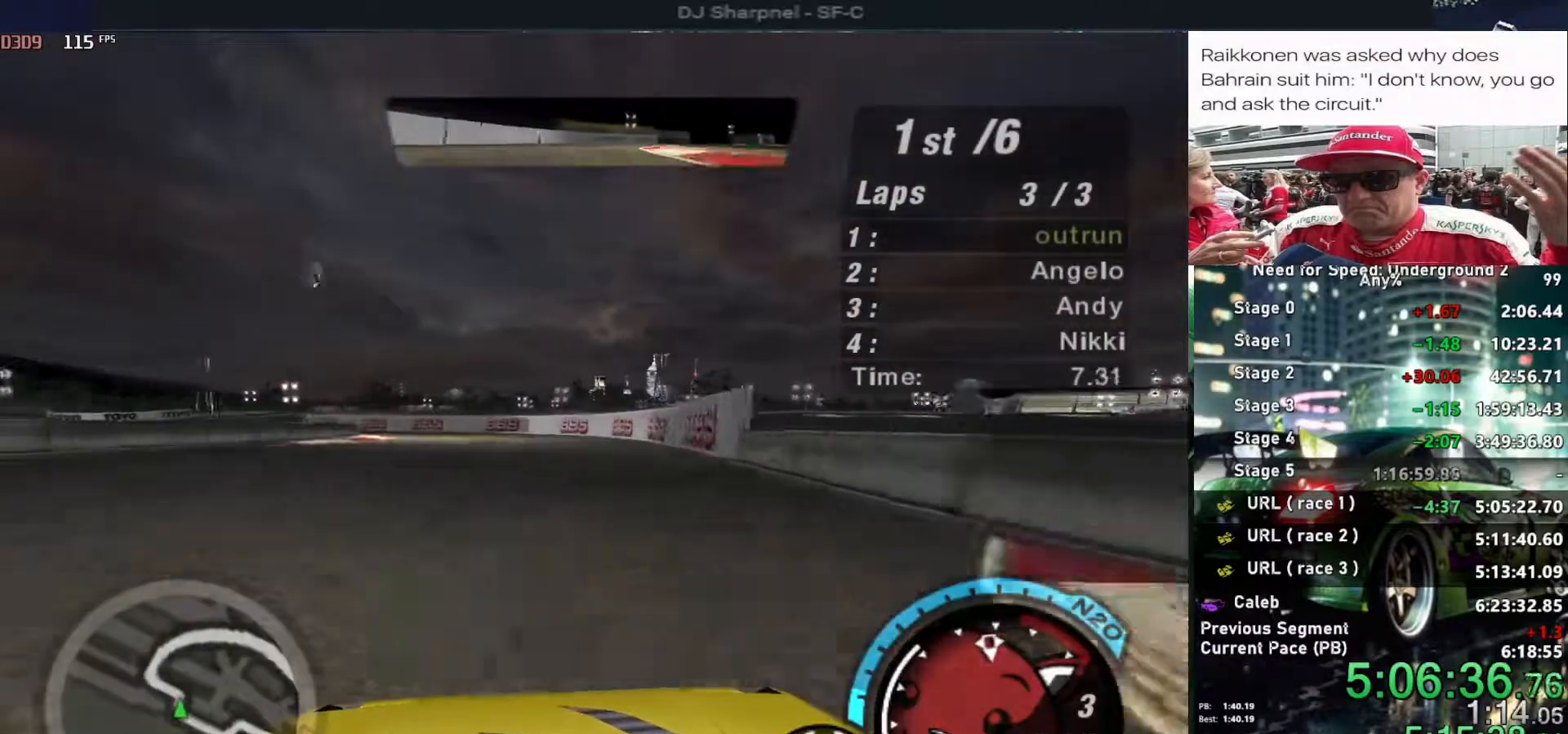
{"keys": ["left", "up"], "events": []}
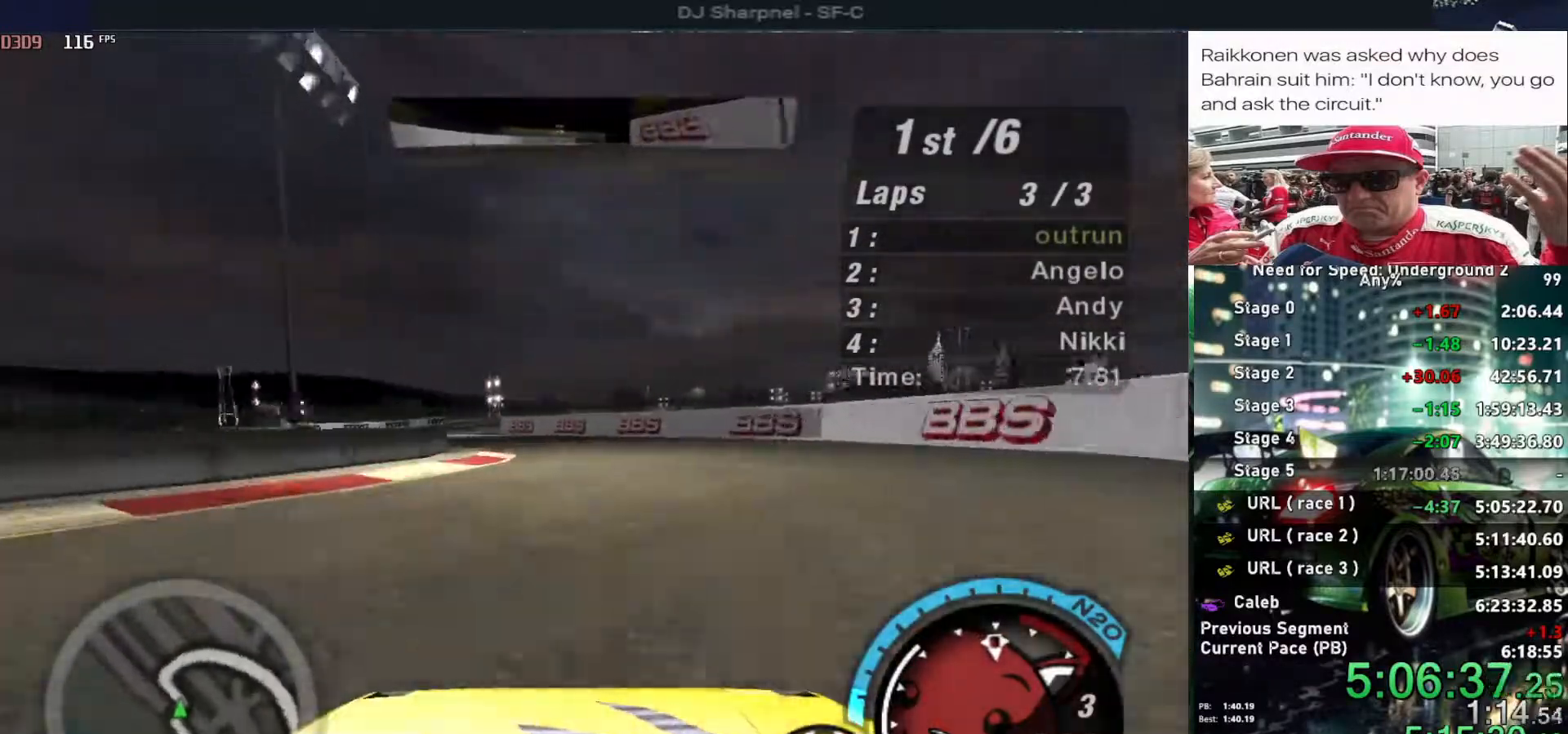
{"keys": ["left", "up"], "events": []}
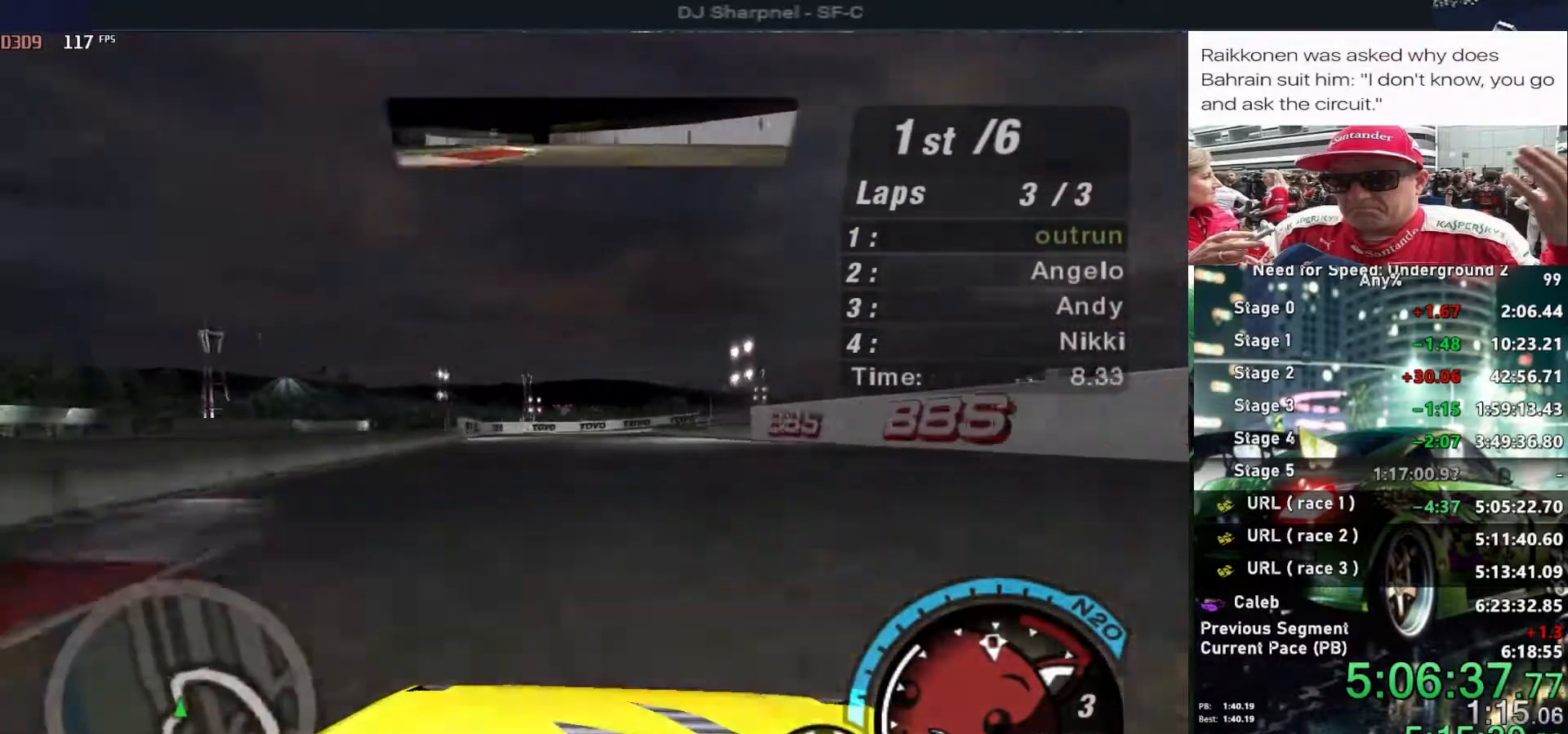
{"keys": ["up"], "events": [[83, "left", "up"]]}
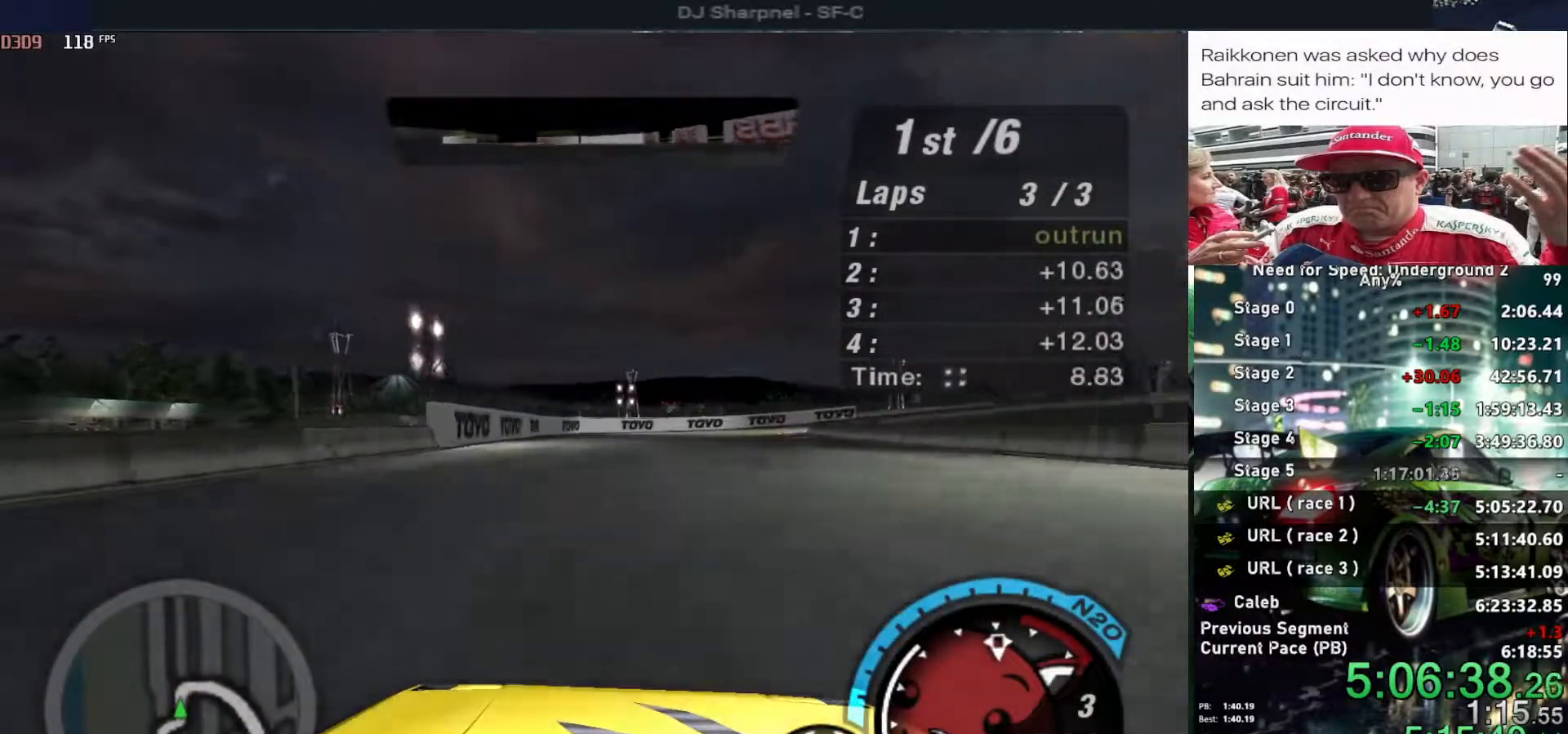
{"keys": ["up"], "events": [[50, "right", "down"], [200, "right", "up"], [233, "right", "down"], [466, "right", "up"]]}